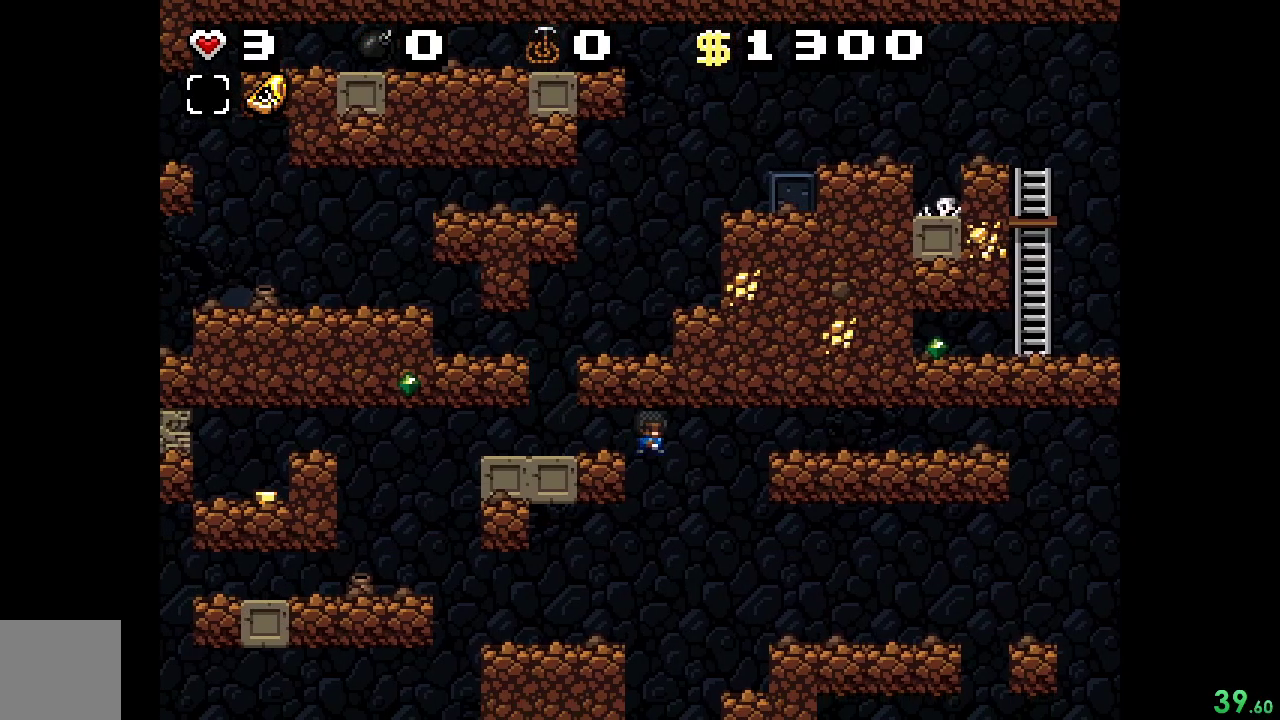
Gameplay with a controller (Xbox layout); each line is a JSON object with the inputs held at the frame after it. "events" lists button and stick changes between this image and that frame as [ms after this image, input, new state], when the widget could be followed in between. Not read: L3 R3 left_stick right_stick.
{"buttons": ["R2", "DPAD_LEFT"], "events": [[67, "DPAD_RIGHT", "up"], [467, "DPAD_LEFT", "down"]]}
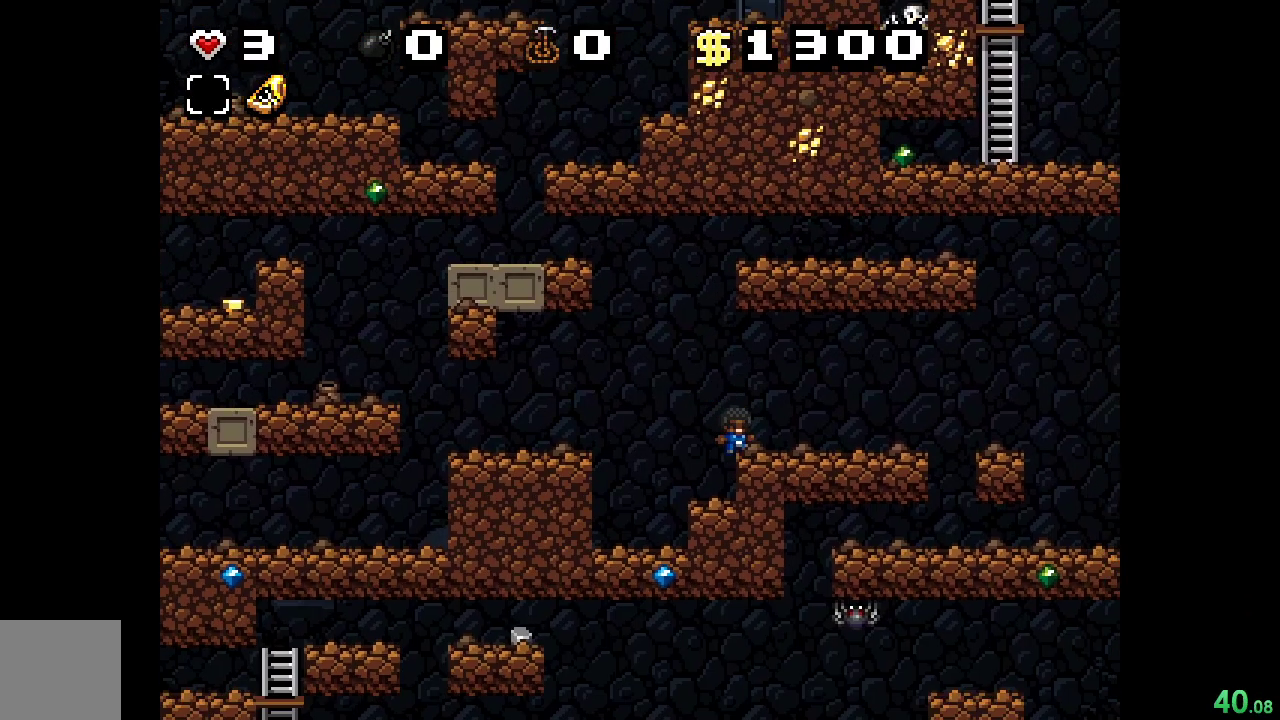
{"buttons": ["DPAD_RIGHT"], "events": [[200, "DPAD_LEFT", "up"], [267, "R2", "up"], [467, "DPAD_RIGHT", "down"]]}
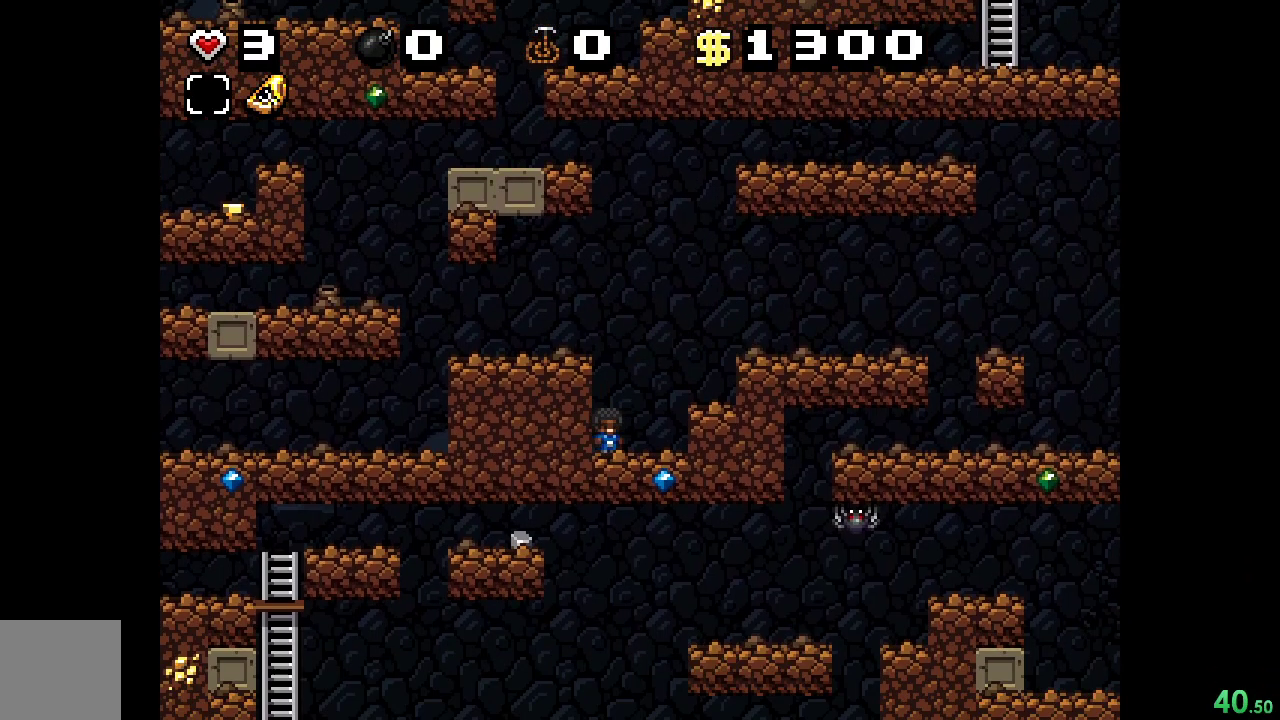
{"buttons": [], "events": [[100, "DPAD_RIGHT", "up"], [133, "DPAD_LEFT", "down"], [133, "X", "down"], [200, "DPAD_LEFT", "up"], [267, "X", "up"]]}
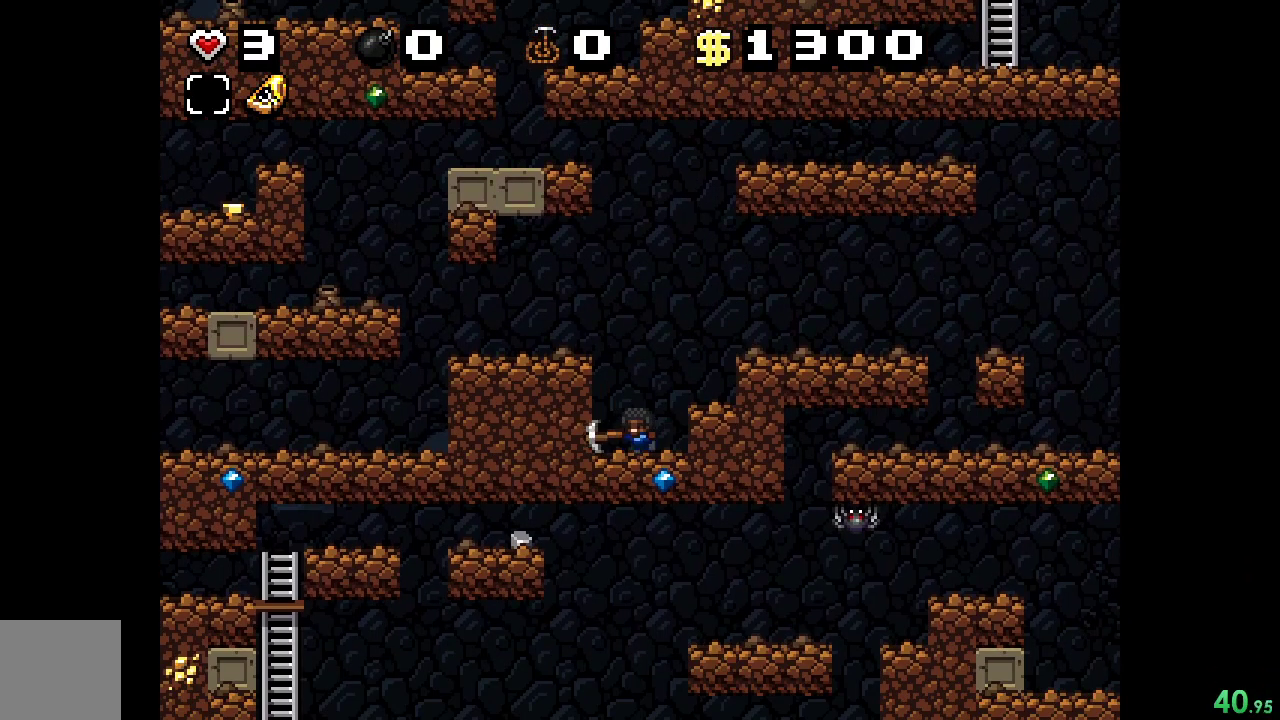
{"buttons": ["R2", "DPAD_LEFT"], "events": [[167, "R2", "down"], [233, "R2", "up"], [333, "R2", "down"], [400, "X", "down"], [467, "DPAD_LEFT", "down"], [500, "X", "up"]]}
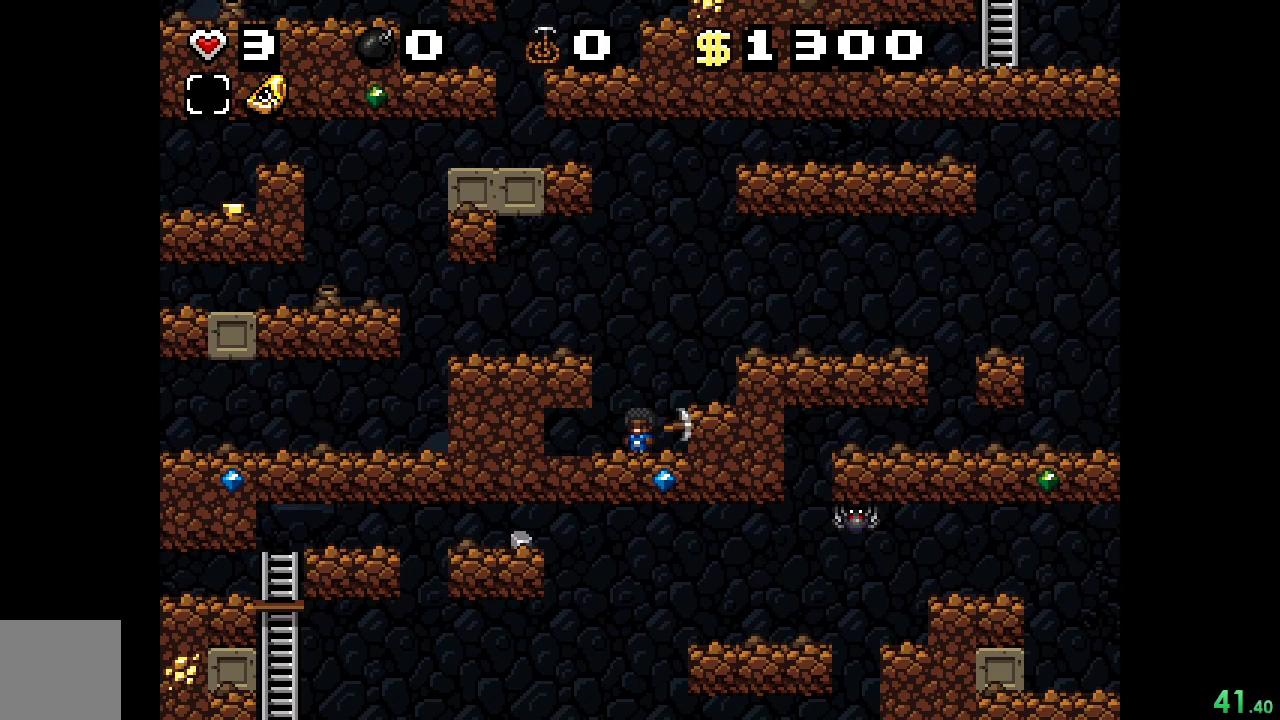
{"buttons": ["R2", "DPAD_LEFT"], "events": [[67, "DPAD_LEFT", "up"], [67, "R2", "up"], [367, "DPAD_LEFT", "down"], [400, "R2", "down"]]}
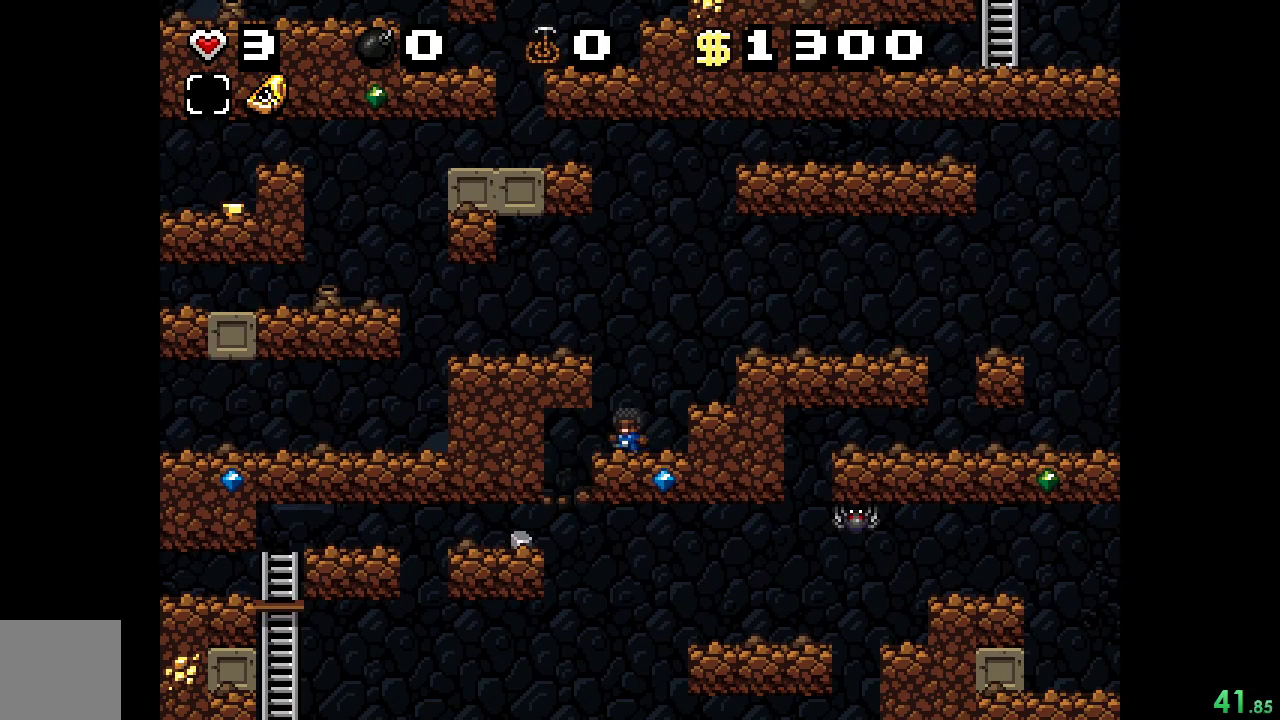
{"buttons": ["R2", "DPAD_LEFT"], "events": []}
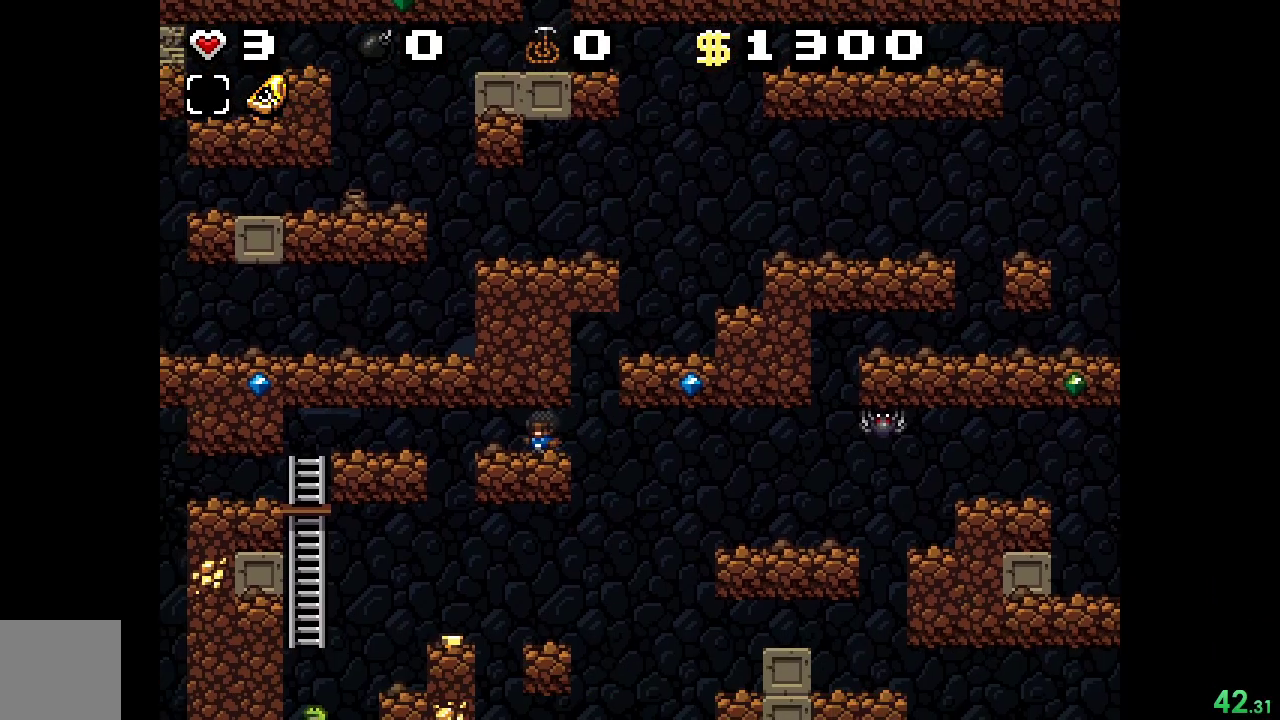
{"buttons": ["DPAD_RIGHT"], "events": [[100, "DPAD_LEFT", "up"], [167, "R2", "up"], [400, "DPAD_RIGHT", "down"]]}
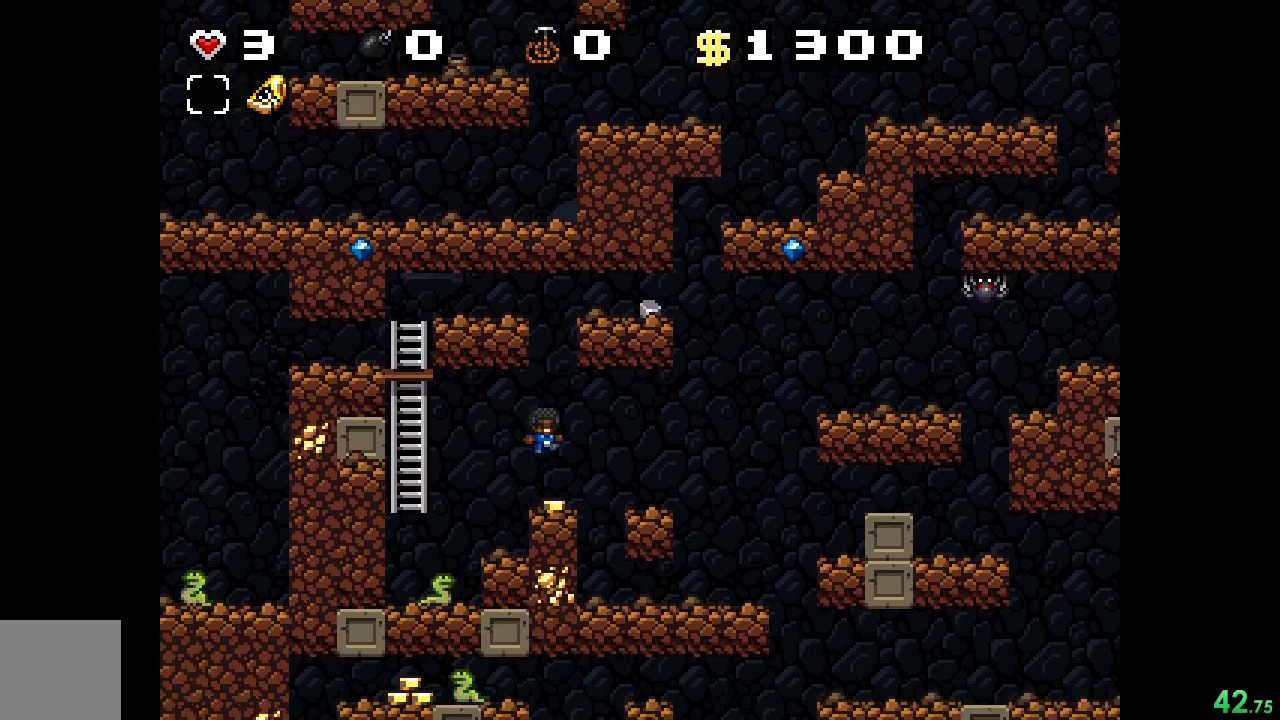
{"buttons": ["R2"], "events": [[33, "R2", "down"], [167, "A", "down"], [200, "A", "up"], [267, "DPAD_RIGHT", "up"], [400, "DPAD_LEFT", "down"], [500, "DPAD_LEFT", "up"]]}
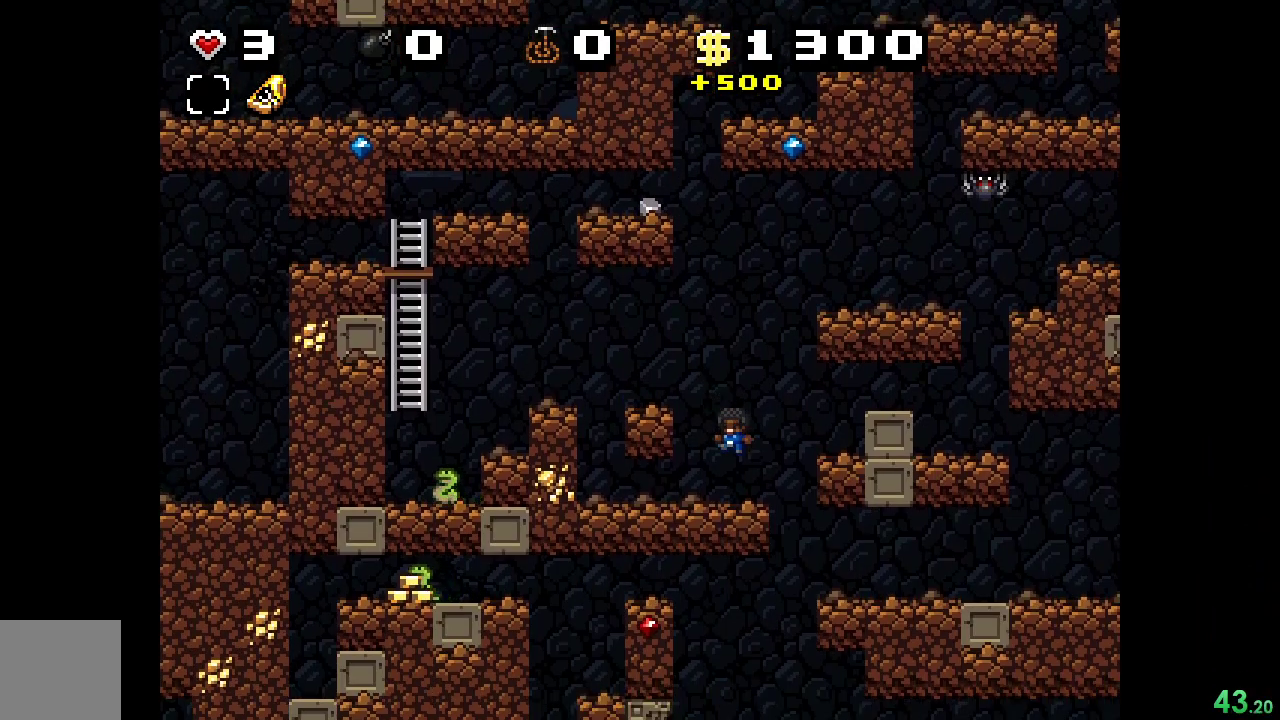
{"buttons": ["R2", "DPAD_RIGHT"], "events": [[133, "DPAD_RIGHT", "down"]]}
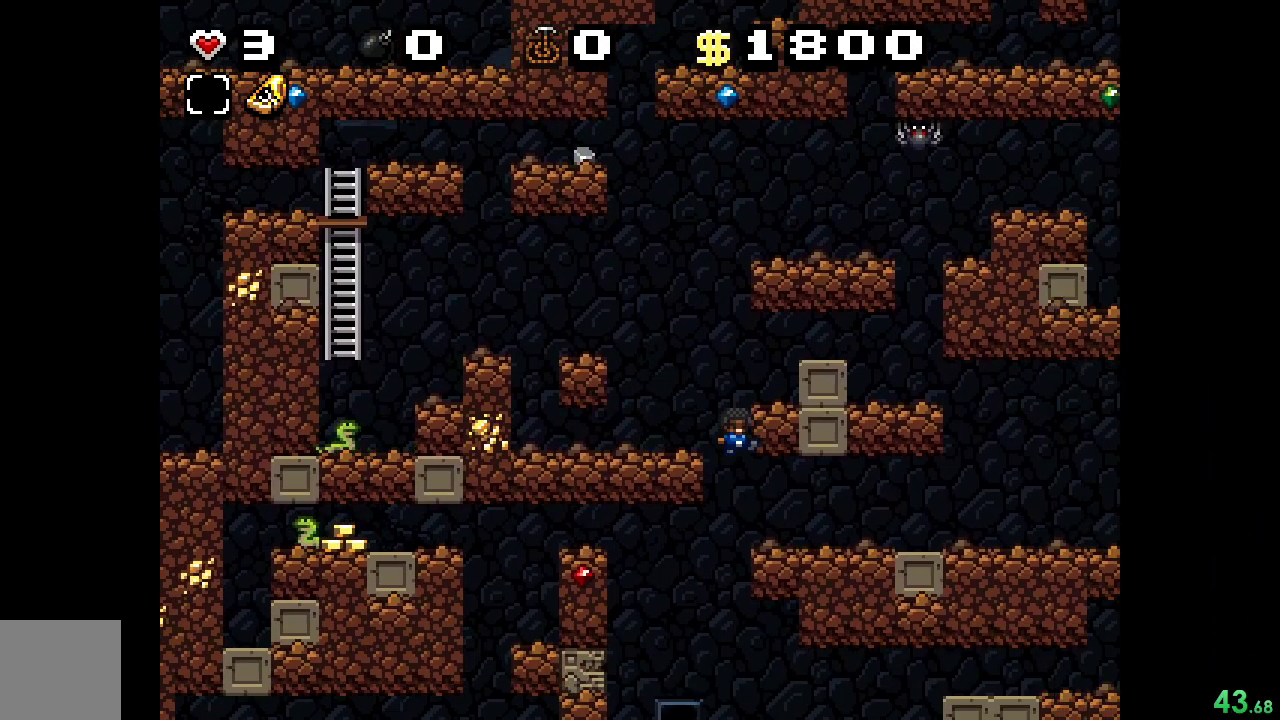
{"buttons": ["R2", "DPAD_RIGHT"], "events": [[200, "DPAD_RIGHT", "up"], [233, "DPAD_DOWN", "down"], [300, "A", "down"], [400, "A", "up"], [400, "DPAD_DOWN", "up"], [400, "DPAD_RIGHT", "down"]]}
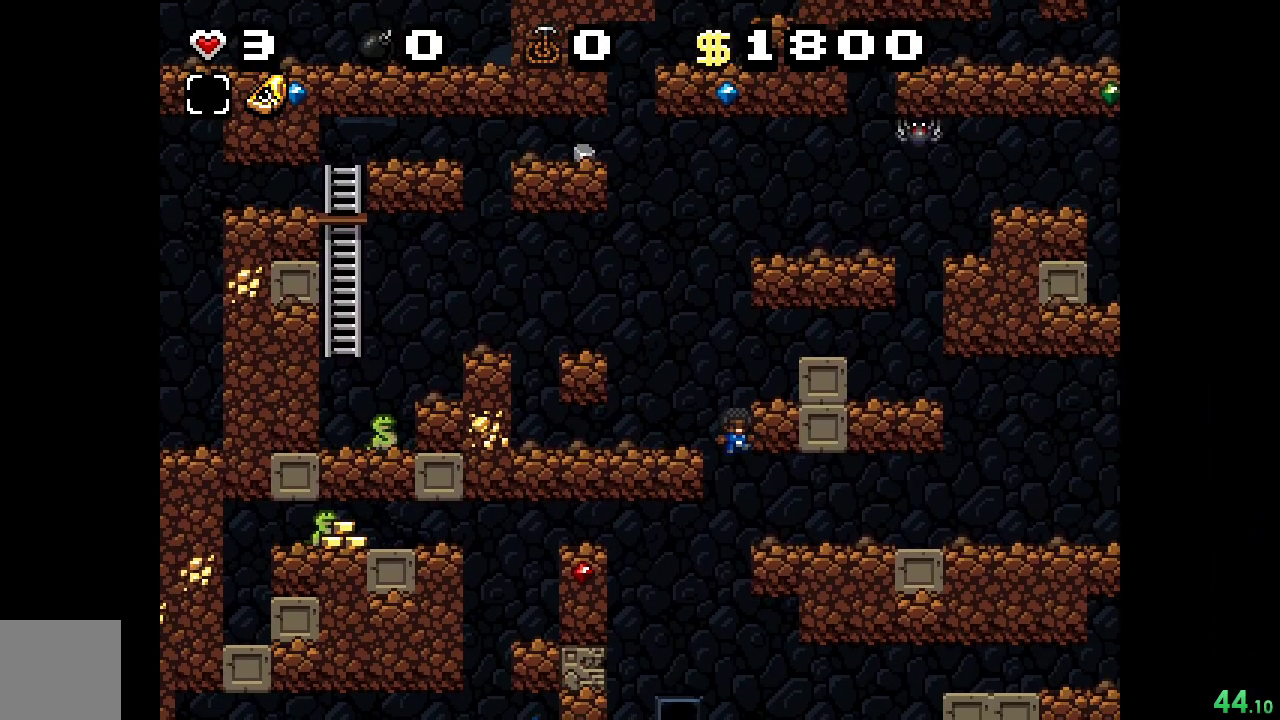
{"buttons": ["R2", "DPAD_LEFT"], "events": [[167, "DPAD_RIGHT", "up"], [400, "DPAD_LEFT", "down"]]}
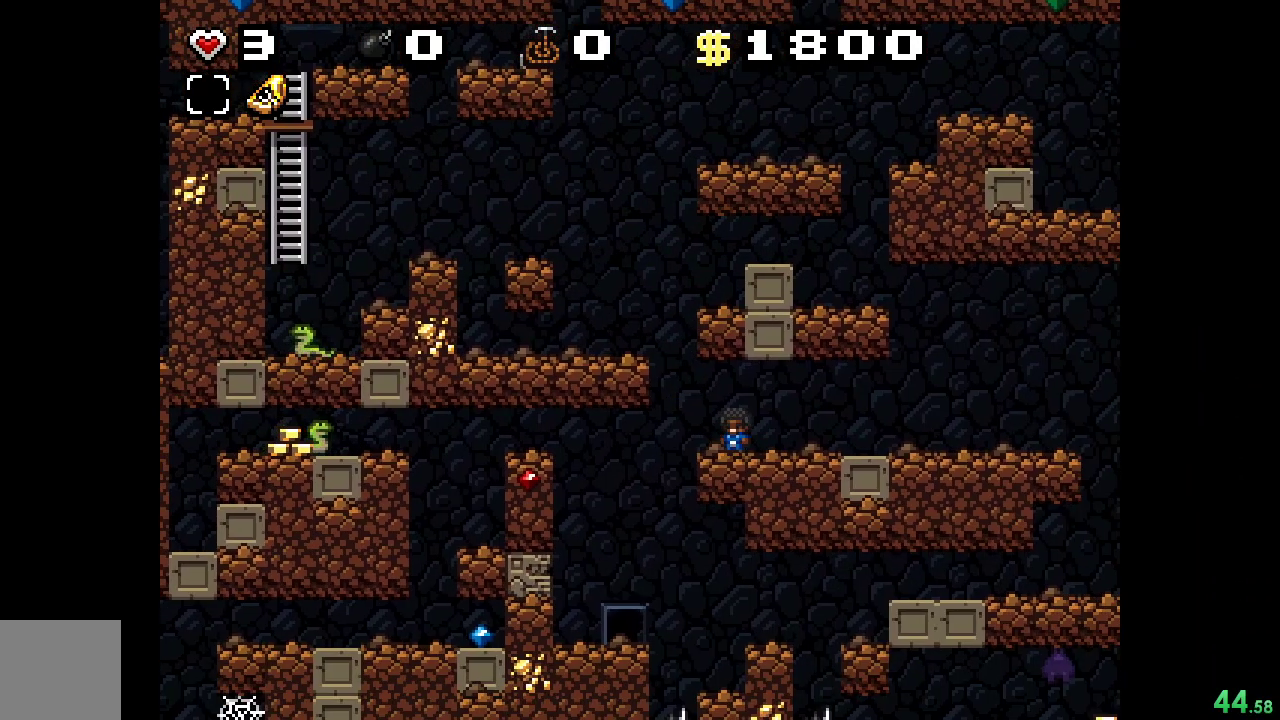
{"buttons": ["R2", "DPAD_UP", "DPAD_LEFT"], "events": [[67, "DPAD_LEFT", "up"], [400, "DPAD_UP", "down"], [433, "DPAD_LEFT", "down"]]}
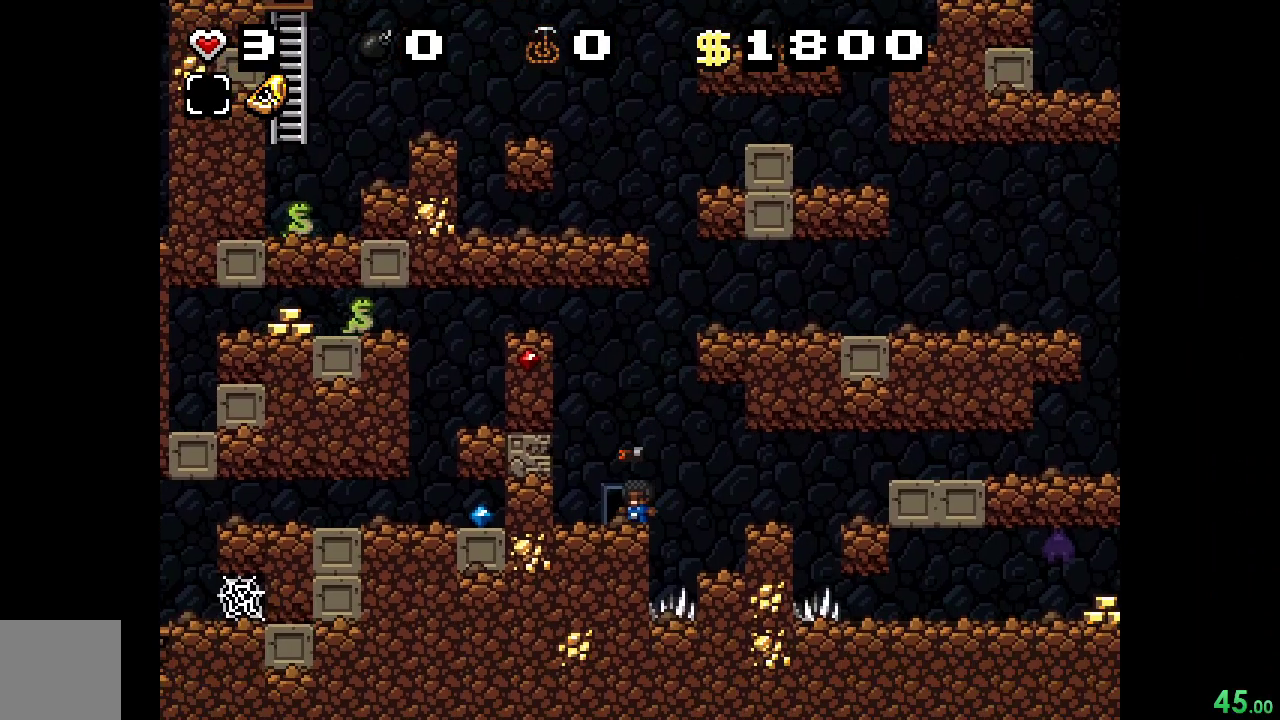
{"buttons": ["R2"], "events": [[100, "DPAD_LEFT", "up"], [133, "DPAD_RIGHT", "down"], [167, "DPAD_RIGHT", "up"], [333, "DPAD_UP", "up"]]}
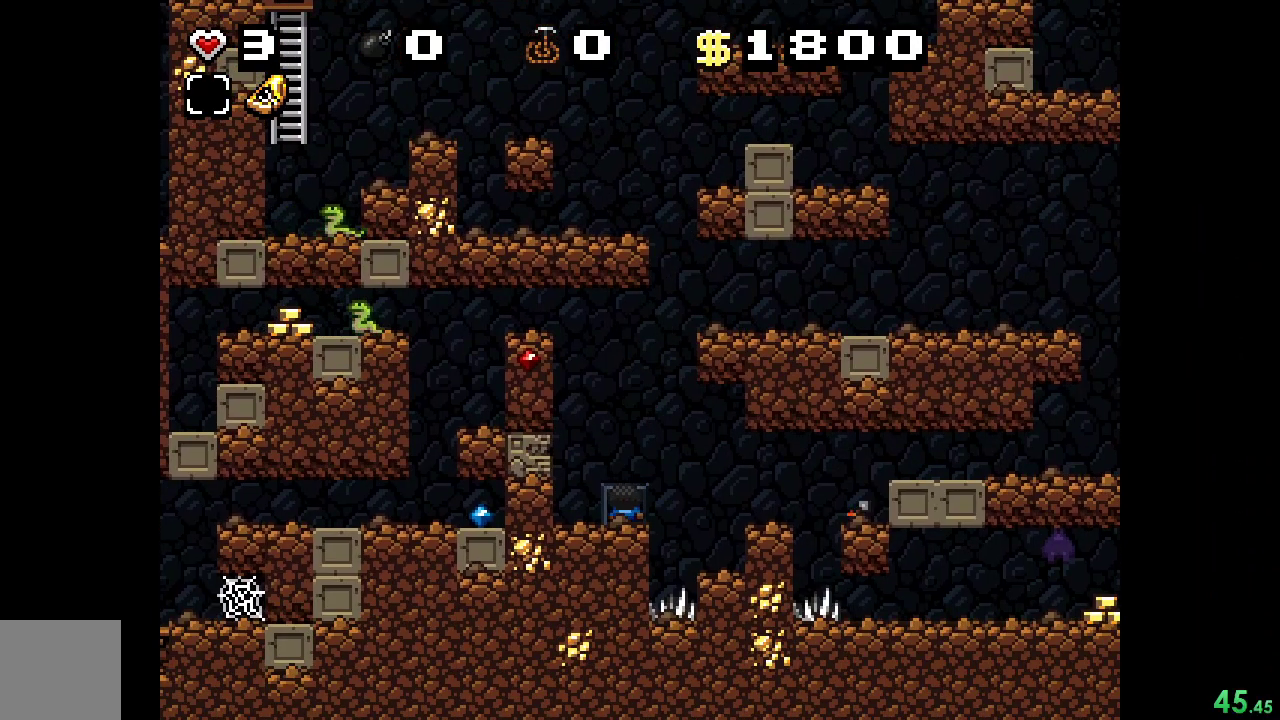
{"buttons": ["R2"], "events": []}
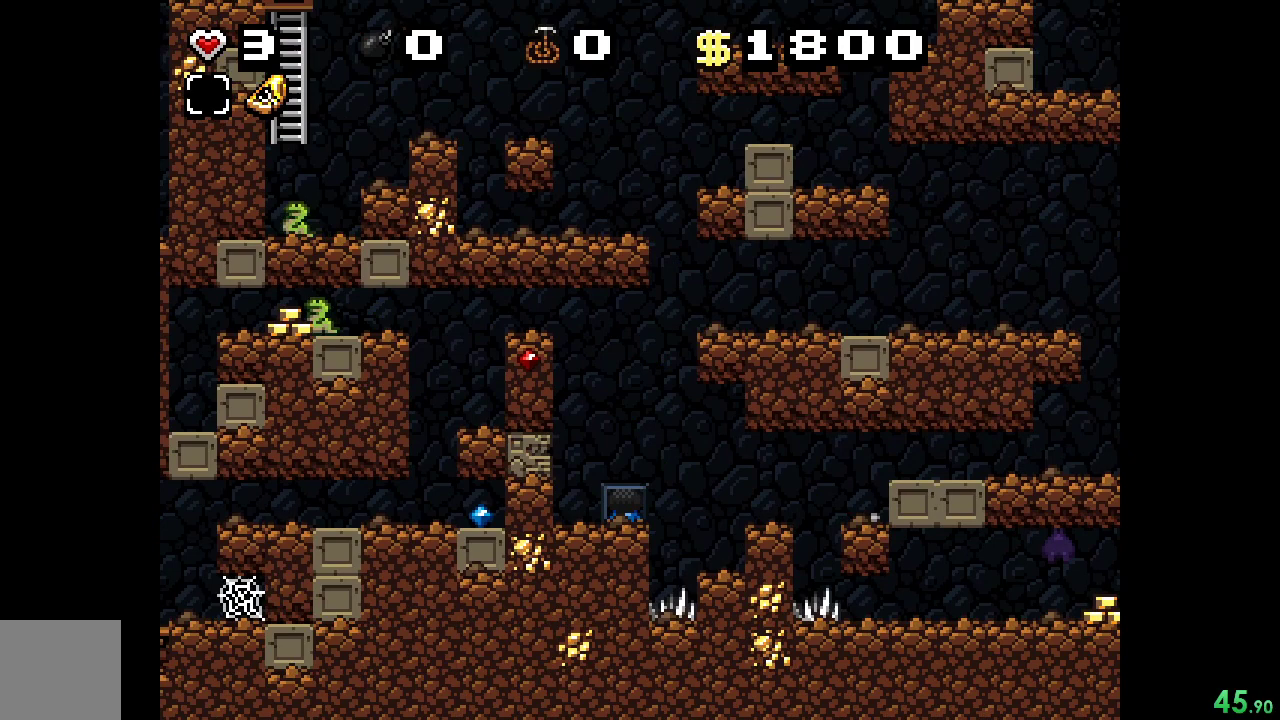
{"buttons": ["A", "X", "R2"], "events": [[433, "A", "down"], [500, "X", "down"]]}
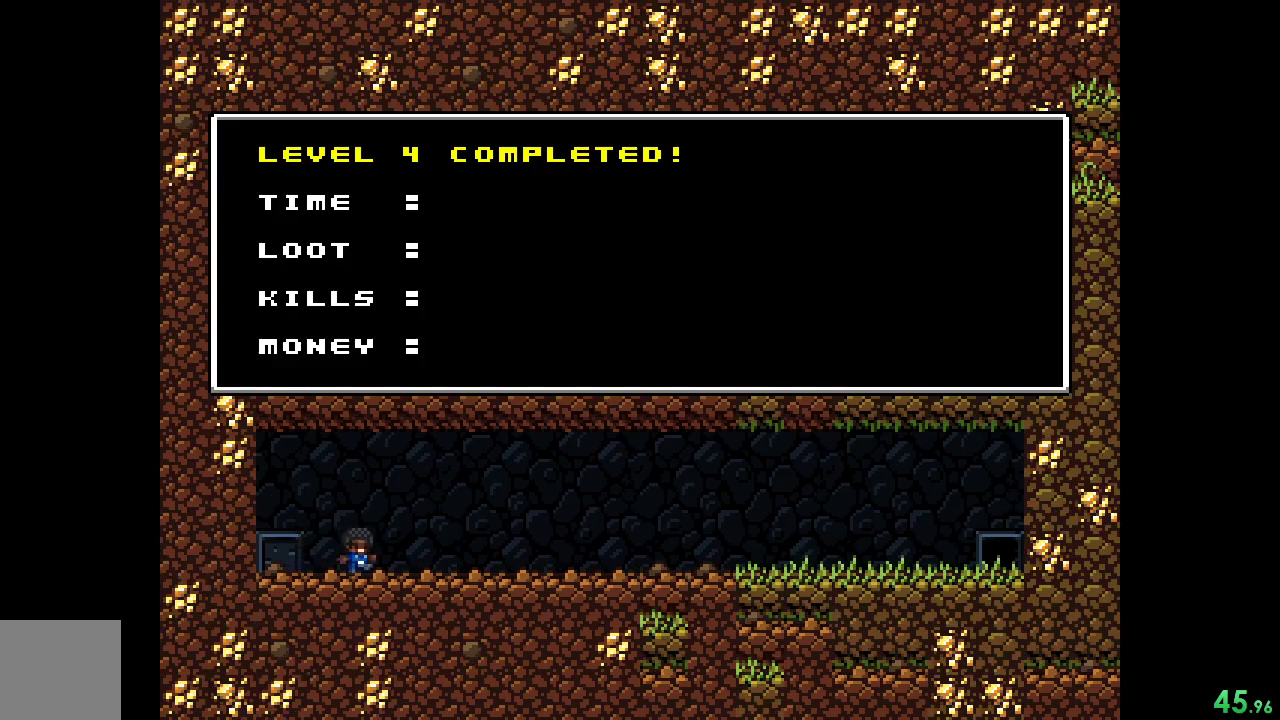
{"buttons": ["R2"], "events": [[133, "A", "up"], [167, "X", "up"]]}
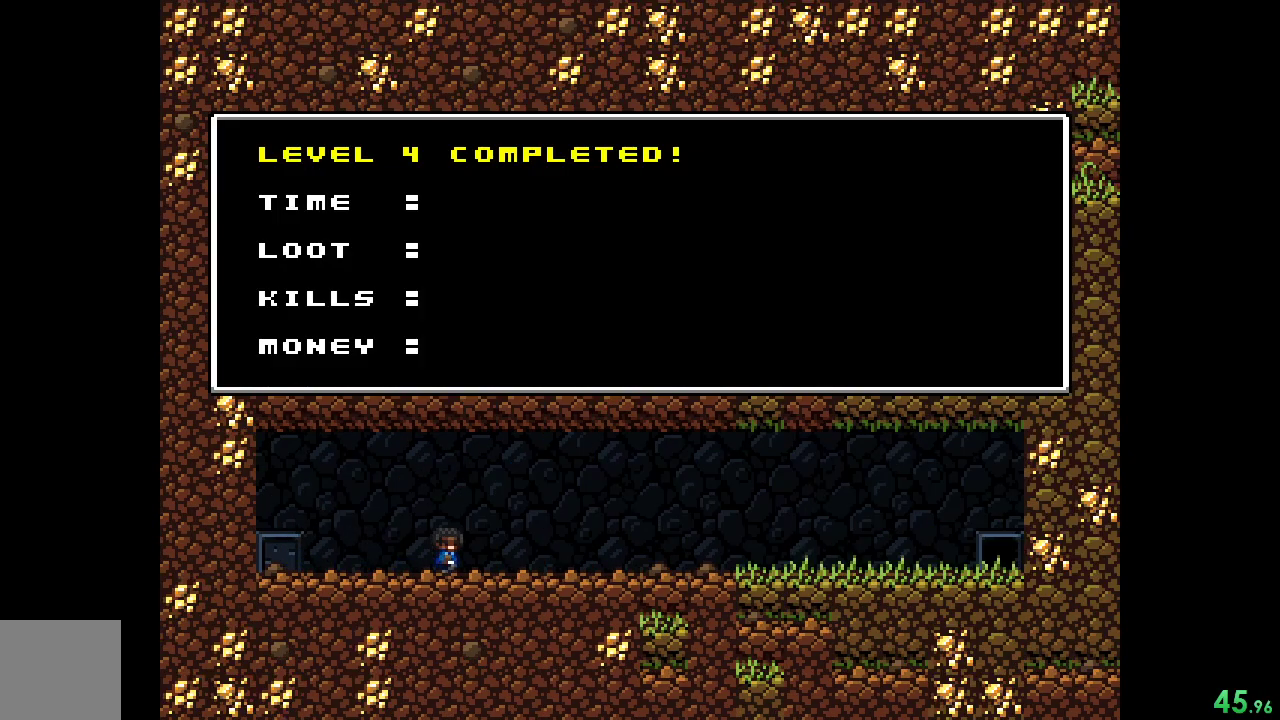
{"buttons": ["R2"], "events": [[300, "X", "down"], [467, "X", "up"]]}
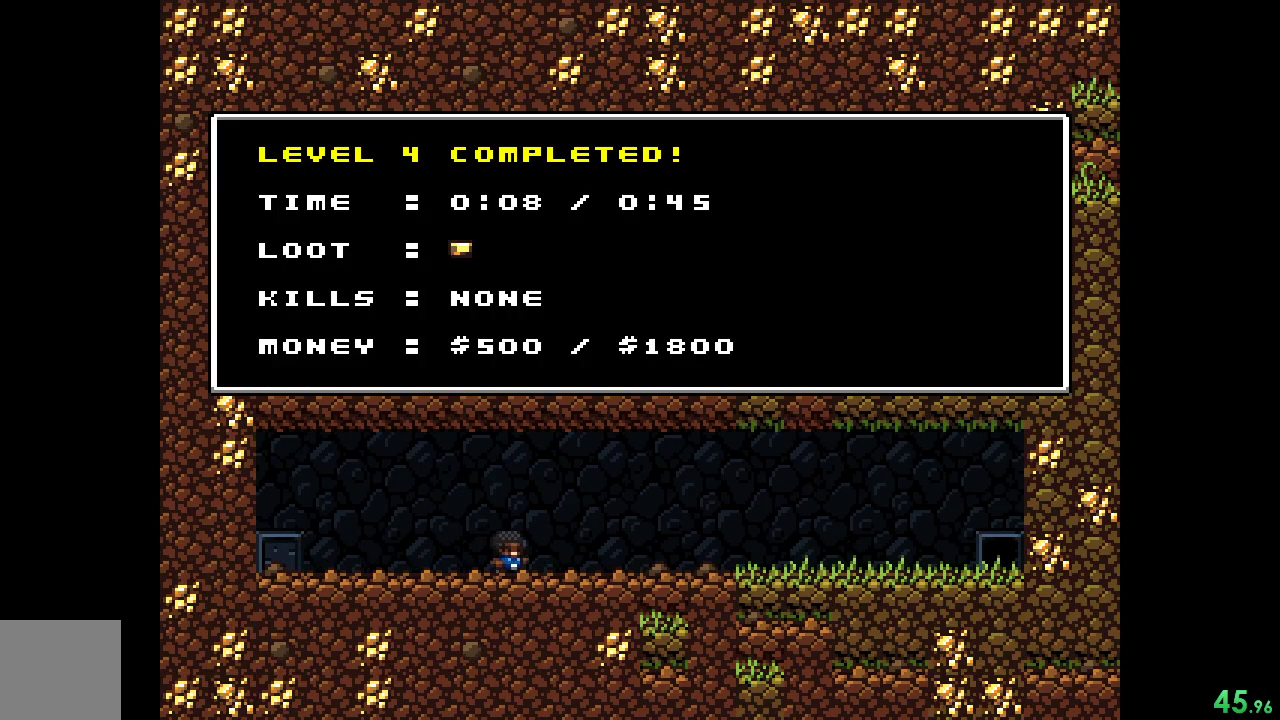
{"buttons": ["R2"], "events": []}
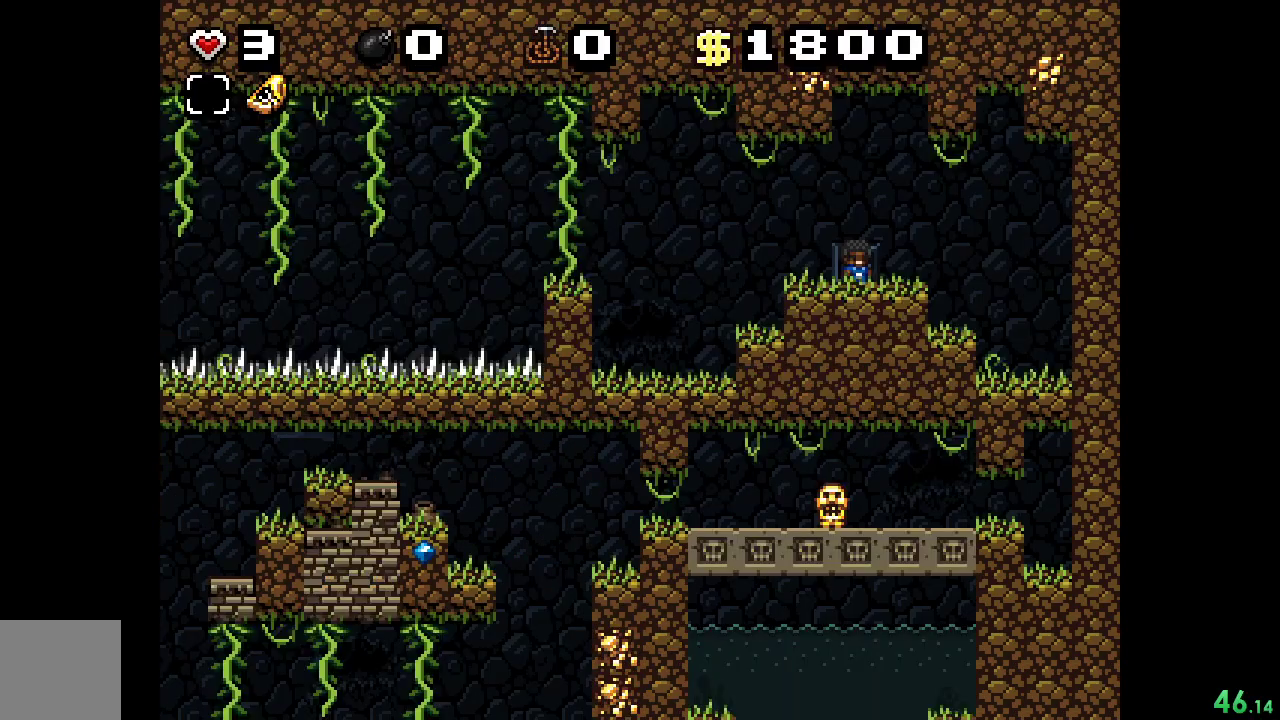
{"buttons": ["R2", "DPAD_LEFT"], "events": [[333, "DPAD_LEFT", "down"]]}
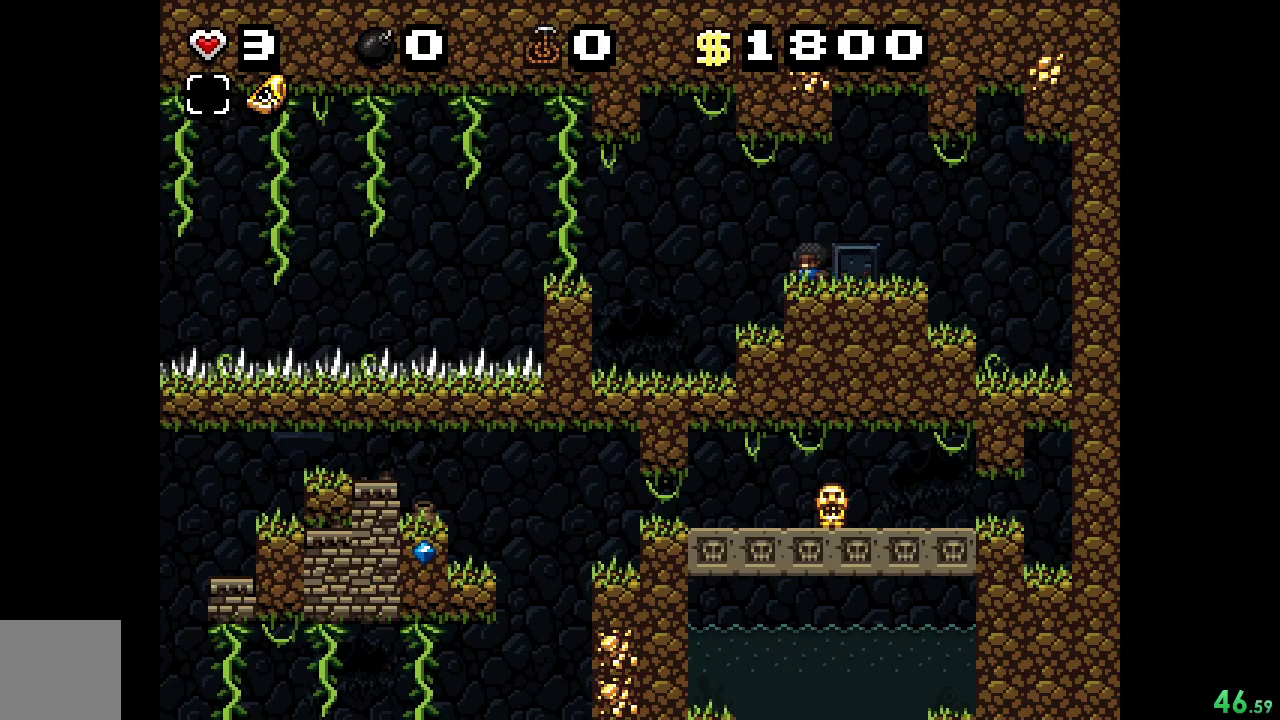
{"buttons": ["X", "R2", "DPAD_LEFT"], "events": [[400, "X", "down"]]}
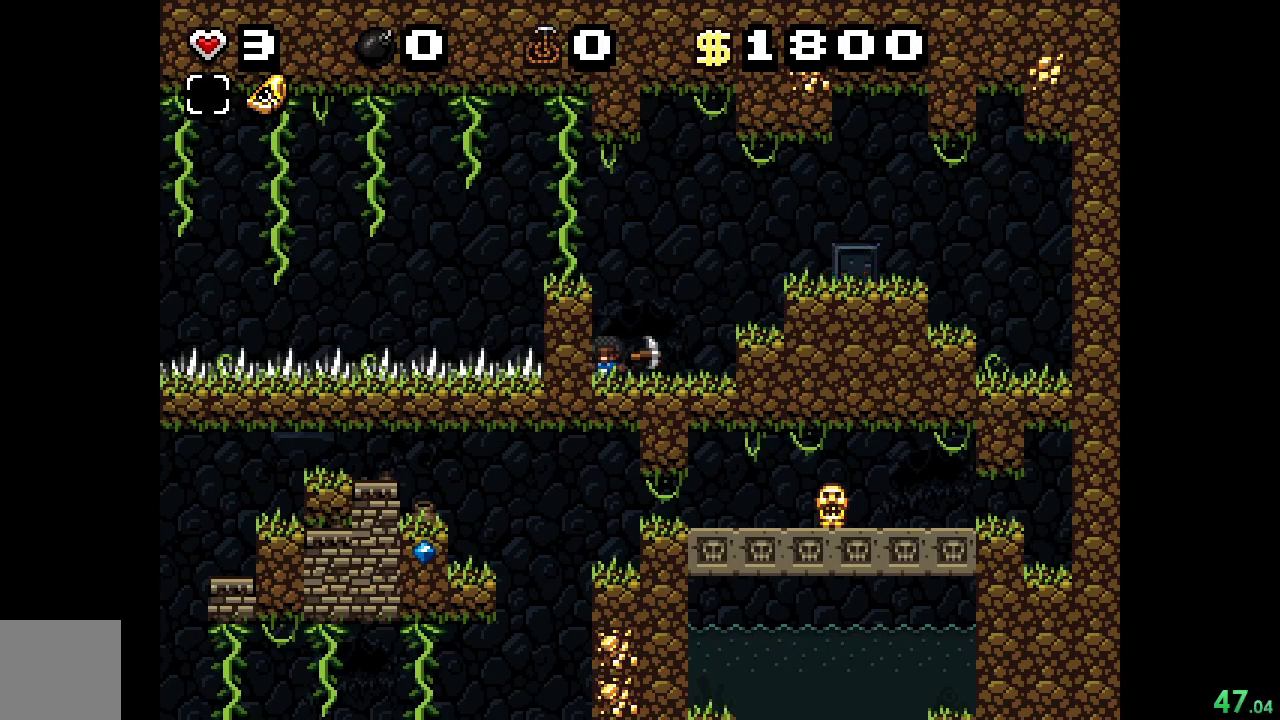
{"buttons": ["R2", "DPAD_LEFT"], "events": [[33, "X", "up"]]}
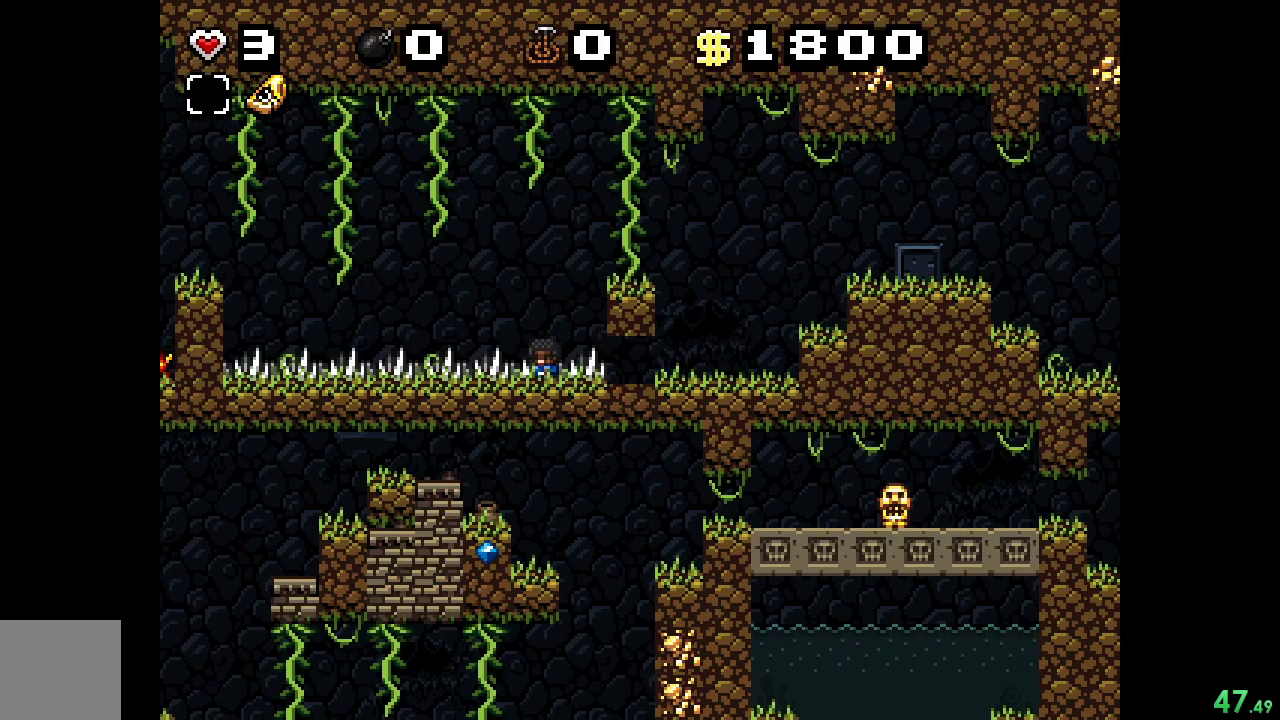
{"buttons": ["R2", "DPAD_LEFT"], "events": [[300, "X", "down"], [467, "X", "up"]]}
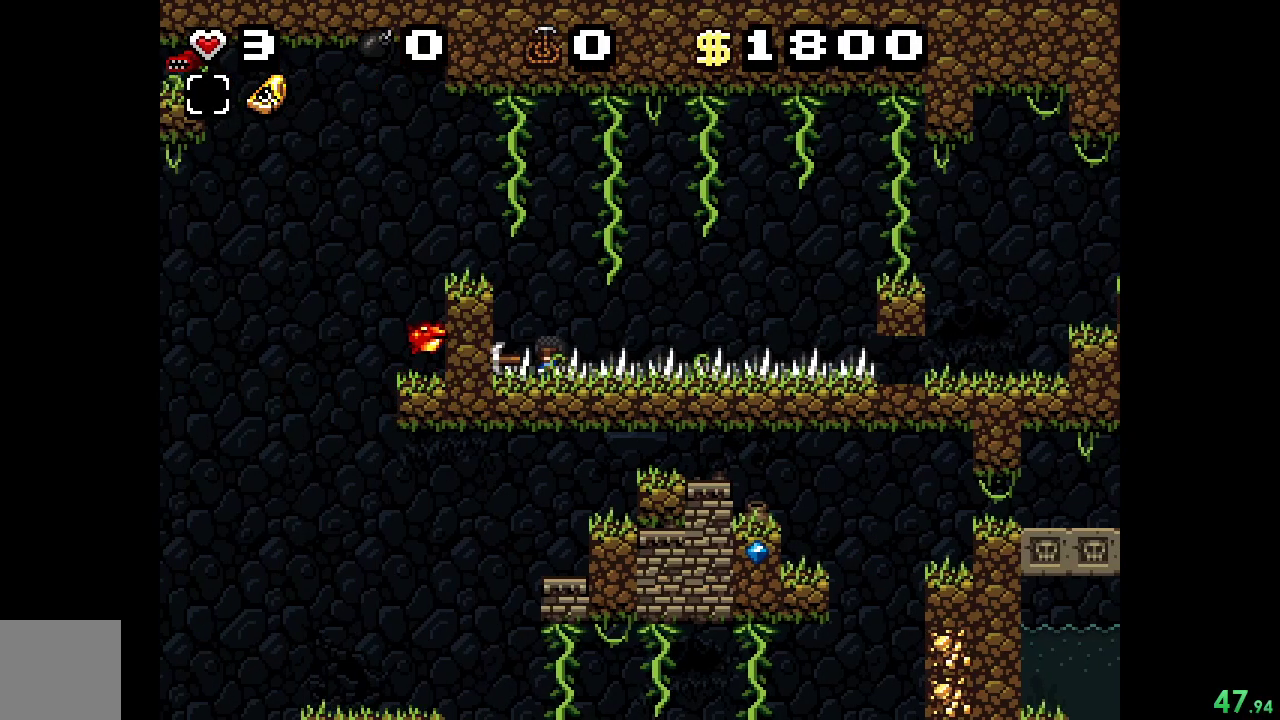
{"buttons": ["R2", "DPAD_LEFT"], "events": [[67, "DPAD_LEFT", "up"], [300, "X", "down"], [400, "DPAD_LEFT", "down"], [500, "X", "up"]]}
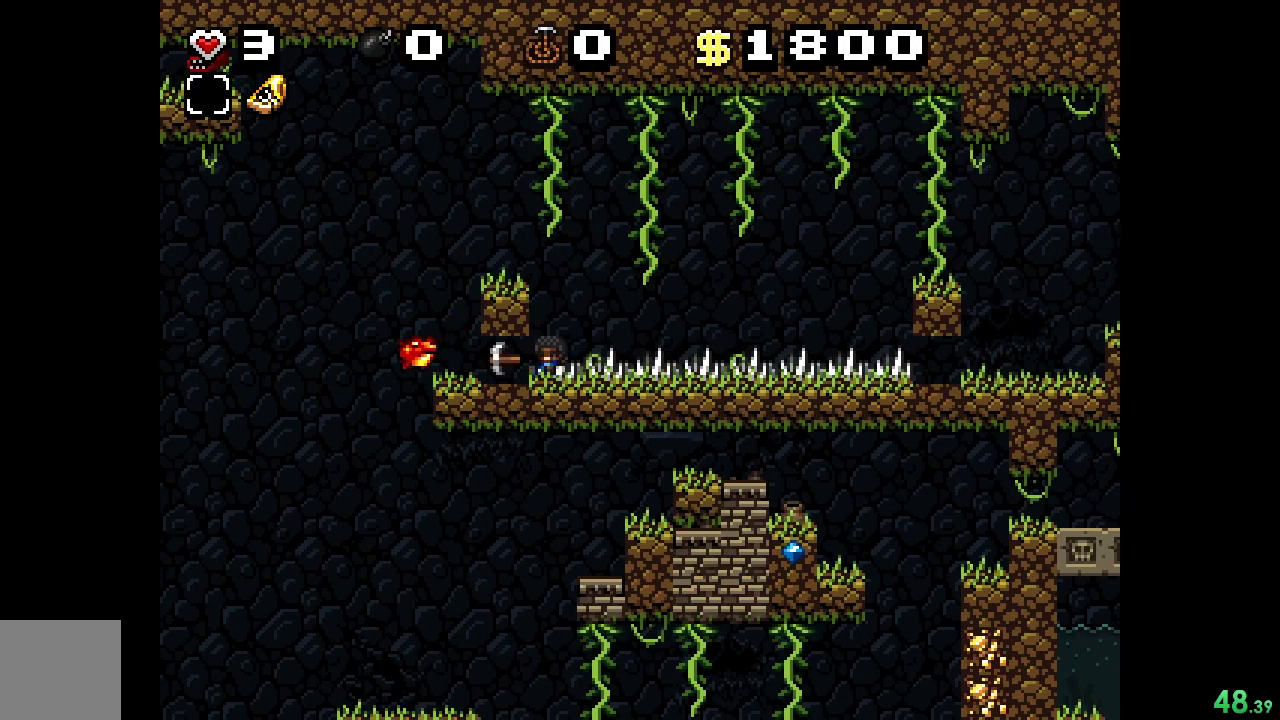
{"buttons": ["R2"], "events": [[67, "DPAD_LEFT", "up"]]}
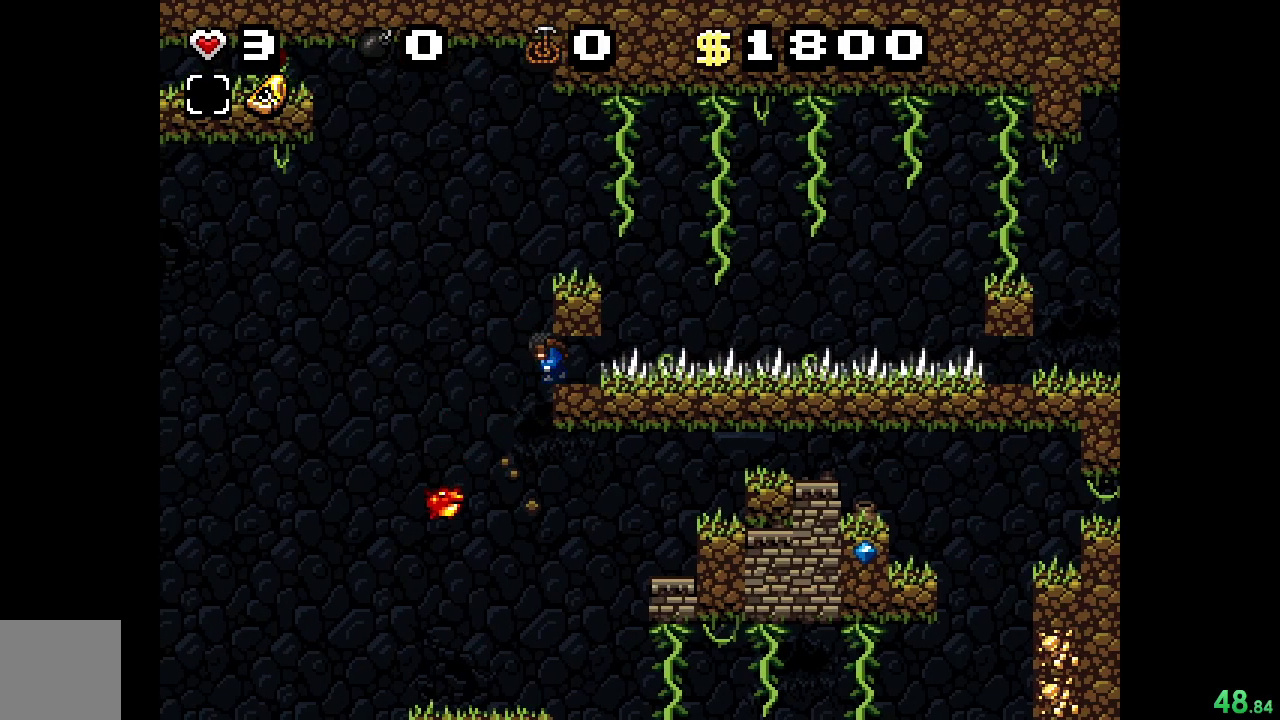
{"buttons": ["R2"], "events": [[167, "DPAD_LEFT", "down"], [367, "DPAD_LEFT", "up"]]}
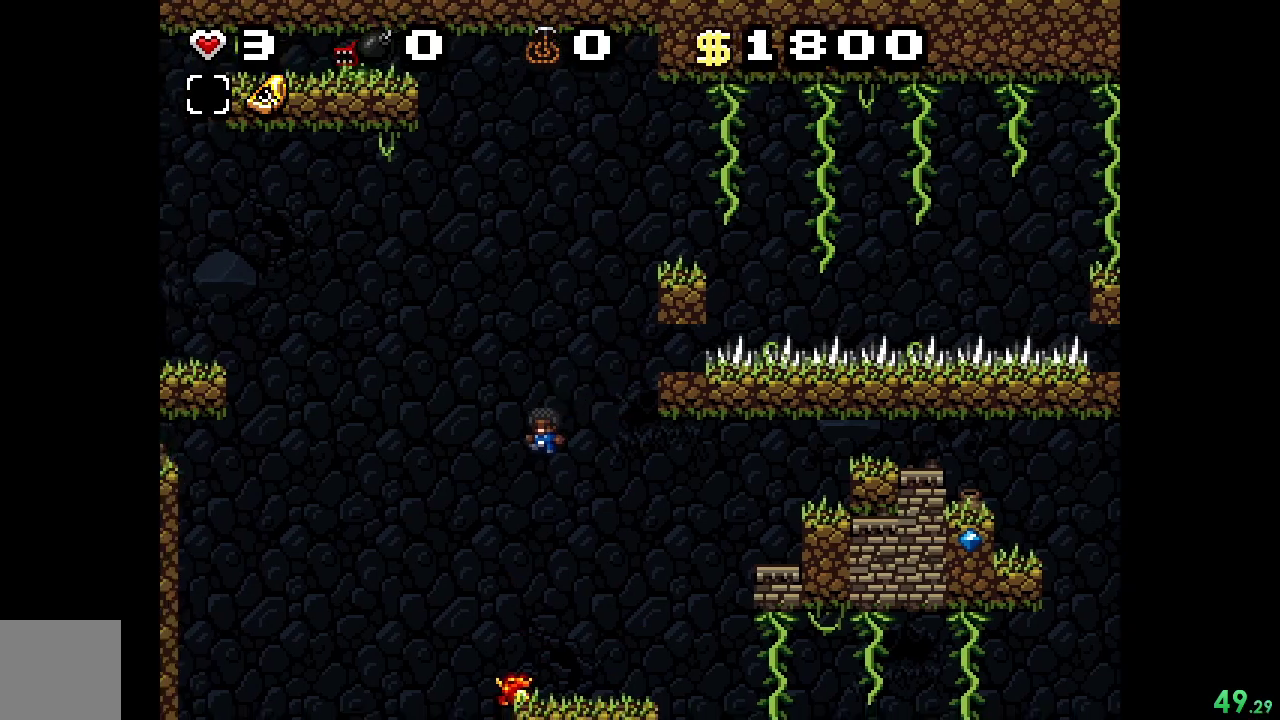
{"buttons": ["A", "R2"], "events": [[100, "A", "down"], [133, "DPAD_RIGHT", "down"], [200, "DPAD_RIGHT", "up"]]}
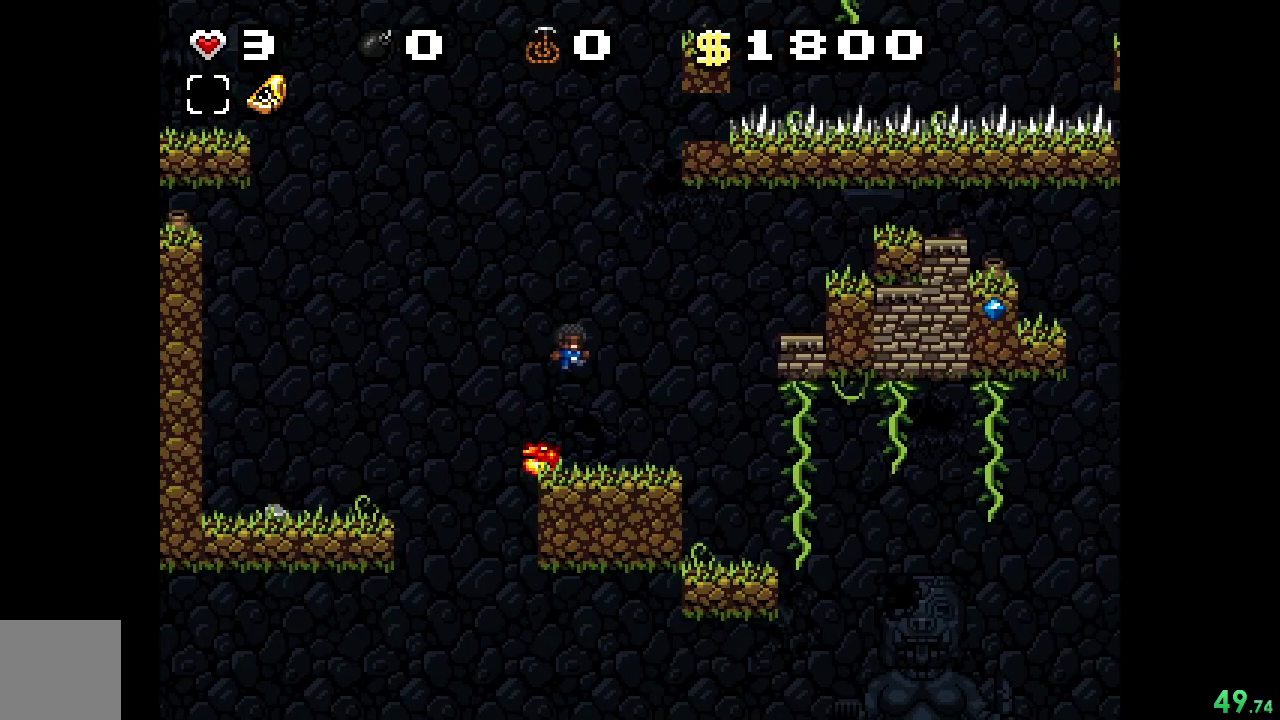
{"buttons": ["A", "R2", "DPAD_LEFT"], "events": [[67, "A", "up"], [400, "DPAD_LEFT", "down"], [500, "A", "down"]]}
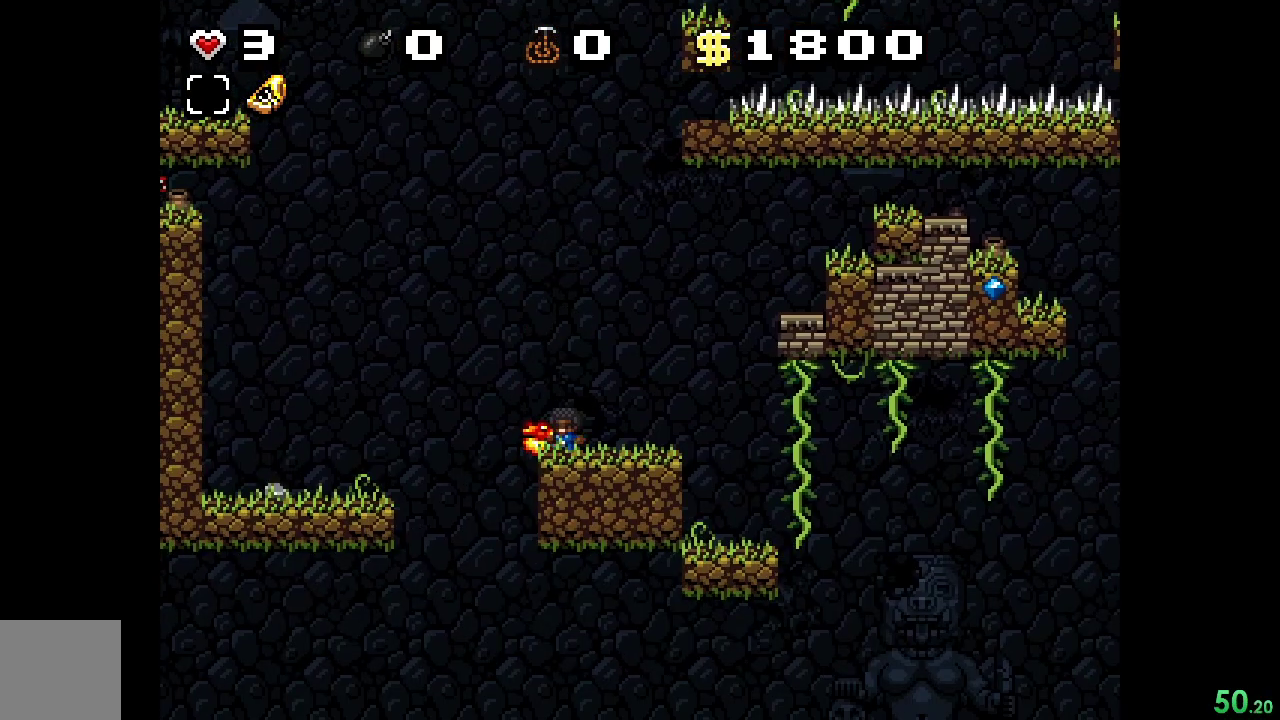
{"buttons": ["R2"], "events": [[400, "A", "up"], [433, "DPAD_LEFT", "up"]]}
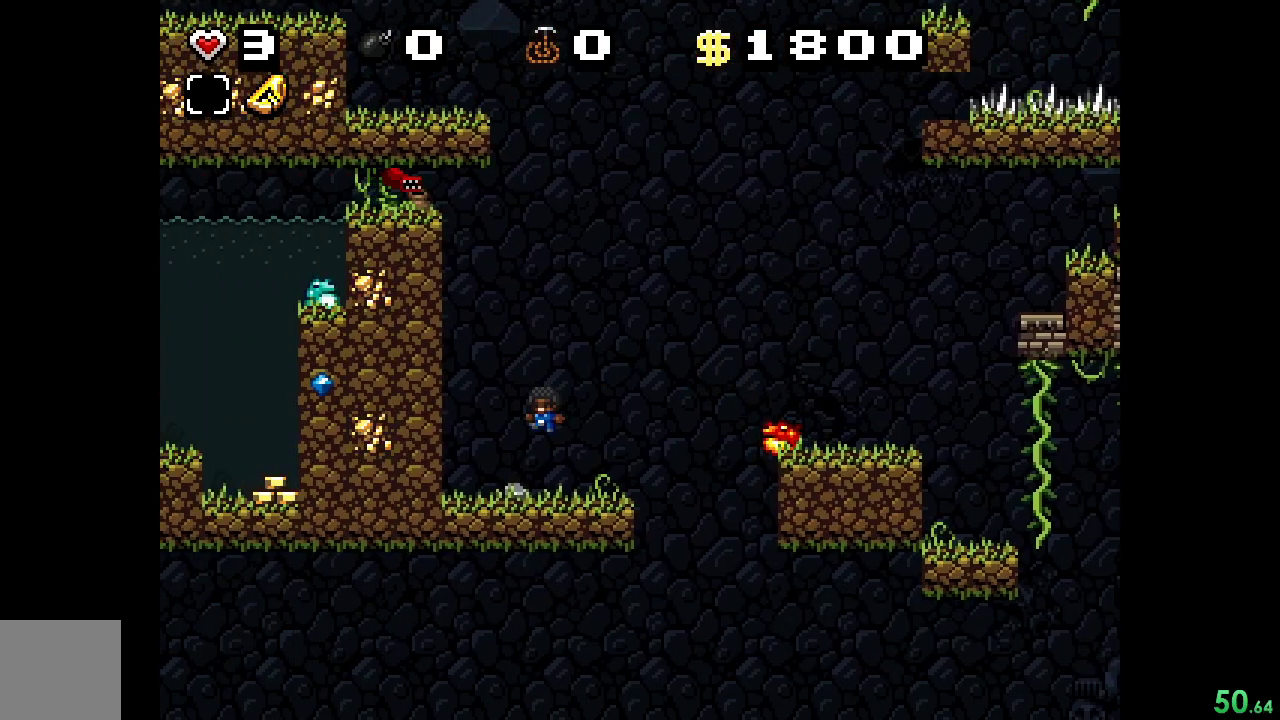
{"buttons": ["R2"], "events": [[167, "DPAD_RIGHT", "down"], [233, "DPAD_RIGHT", "up"]]}
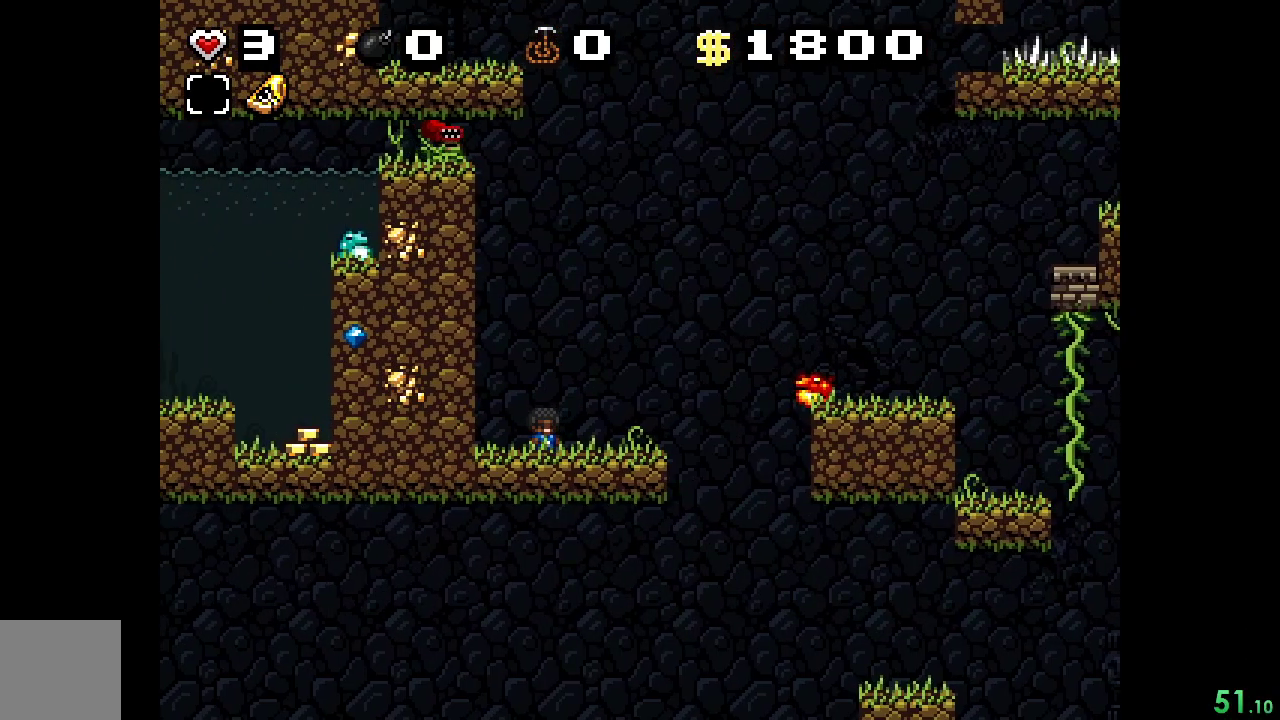
{"buttons": ["R2"], "events": []}